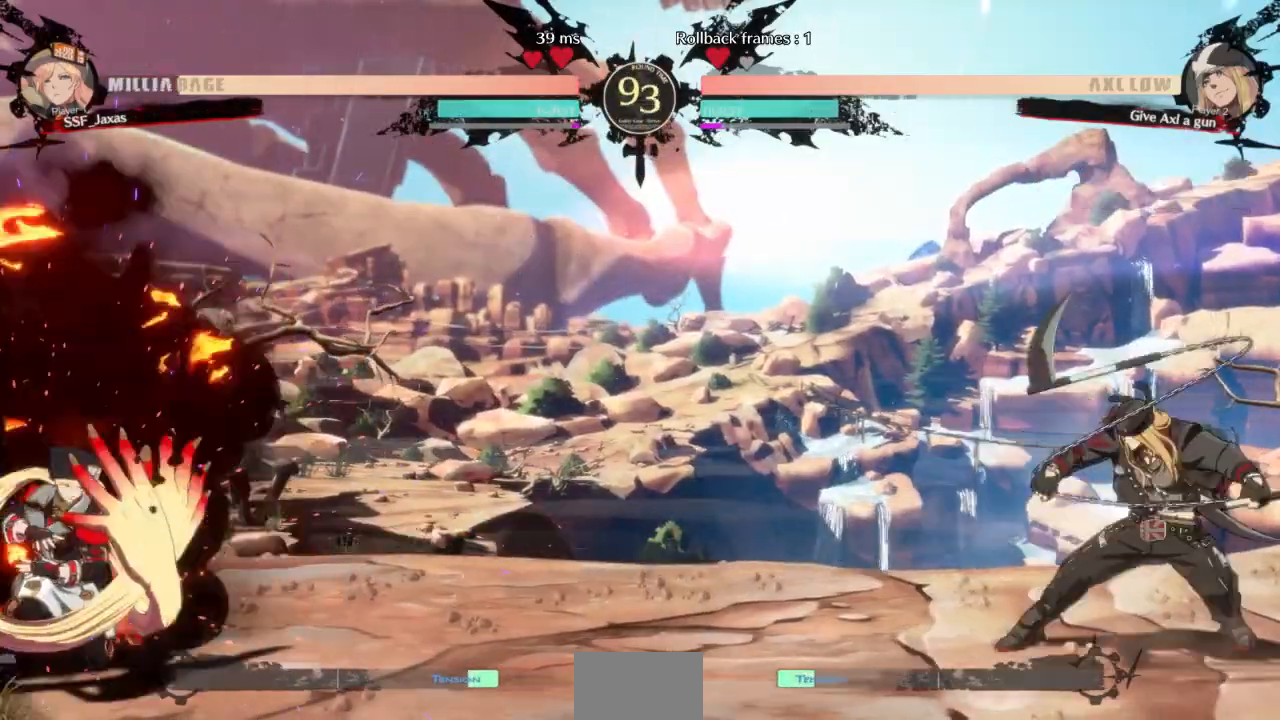
Gameplay with a controller (arcade stick); each line is a JSON object with the inputs held at the frame after it (dt_ms = milliseconds from this image to that frame). "events" lists button and stick changes between this image and that frame as [ms after this image, input, new state], when the widget could be followed in between. Not read: L3 R3 START other_buttons.
{"dt_ms": 500, "buttons": ["DPAD_LEFT"], "events": [[67, "DPAD_RIGHT", "down"], [133, "DPAD_RIGHT", "up"], [200, "DPAD_RIGHT", "down"], [367, "DPAD_UP", "down"], [400, "DPAD_RIGHT", "up"], [433, "DPAD_LEFT", "down"], [467, "DPAD_UP", "up"]]}
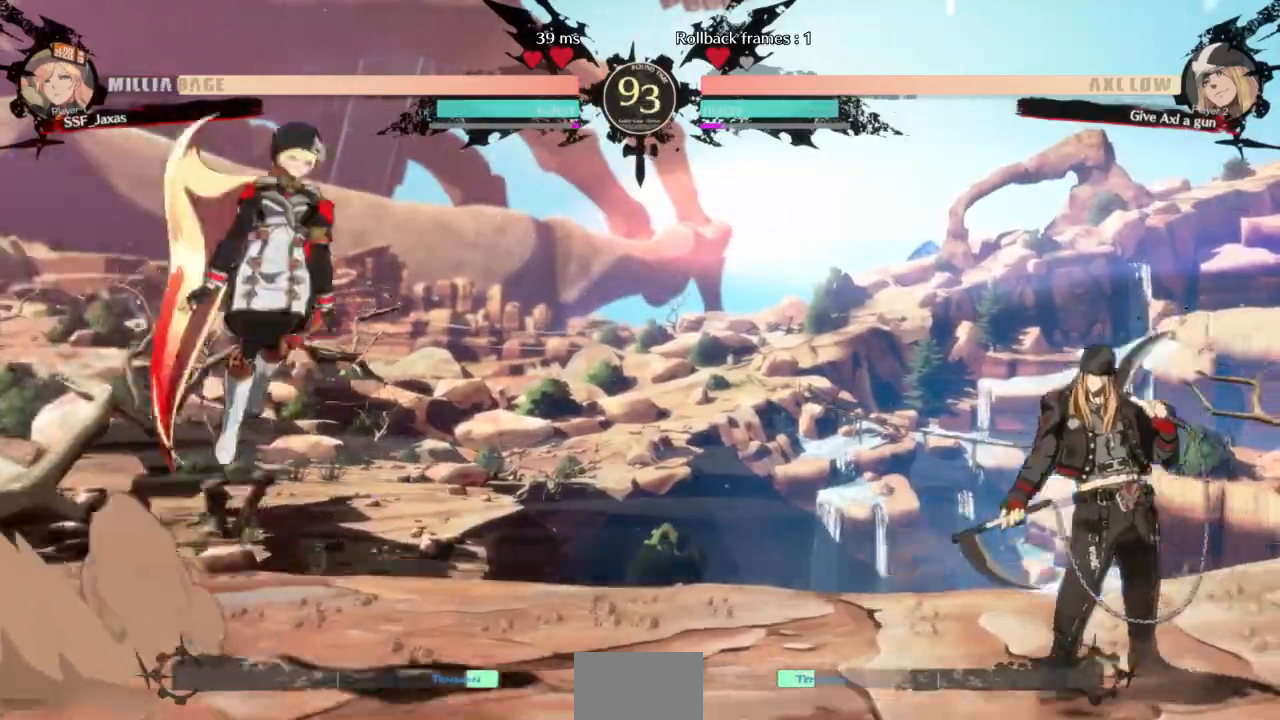
{"dt_ms": 500, "buttons": ["DPAD_LEFT"], "events": [[367, "DPAD_UP", "down"], [500, "DPAD_UP", "up"]]}
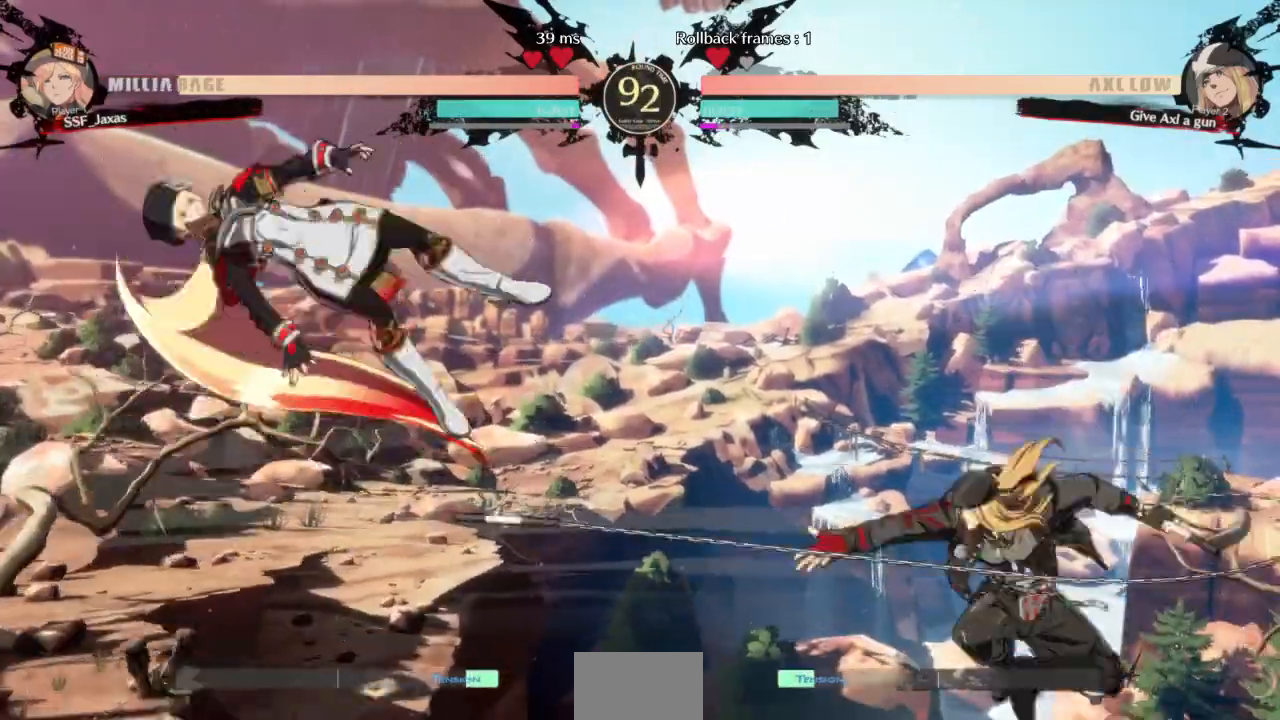
{"dt_ms": 500, "buttons": [], "events": [[133, "DPAD_LEFT", "up"]]}
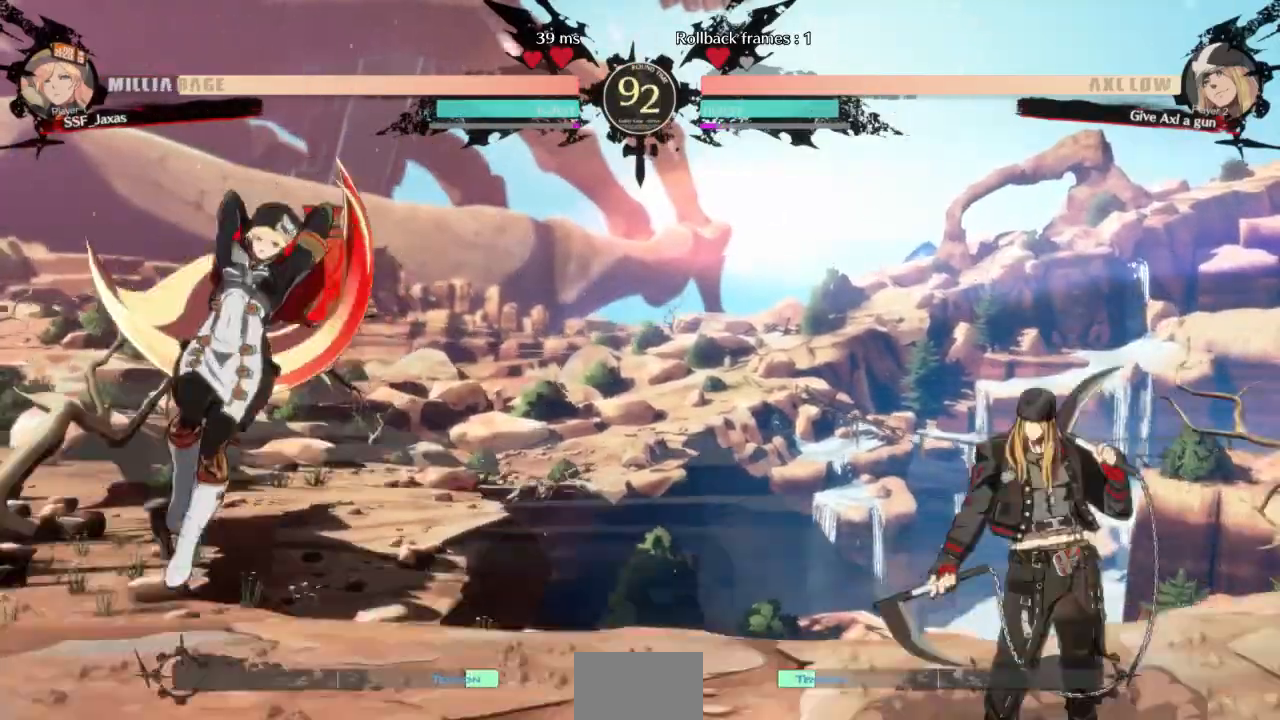
{"dt_ms": 500, "buttons": ["DPAD_RIGHT"], "events": [[33, "DPAD_LEFT", "down"], [100, "DPAD_LEFT", "up"], [167, "DPAD_LEFT", "down"], [367, "DPAD_LEFT", "up"], [400, "DPAD_RIGHT", "down"]]}
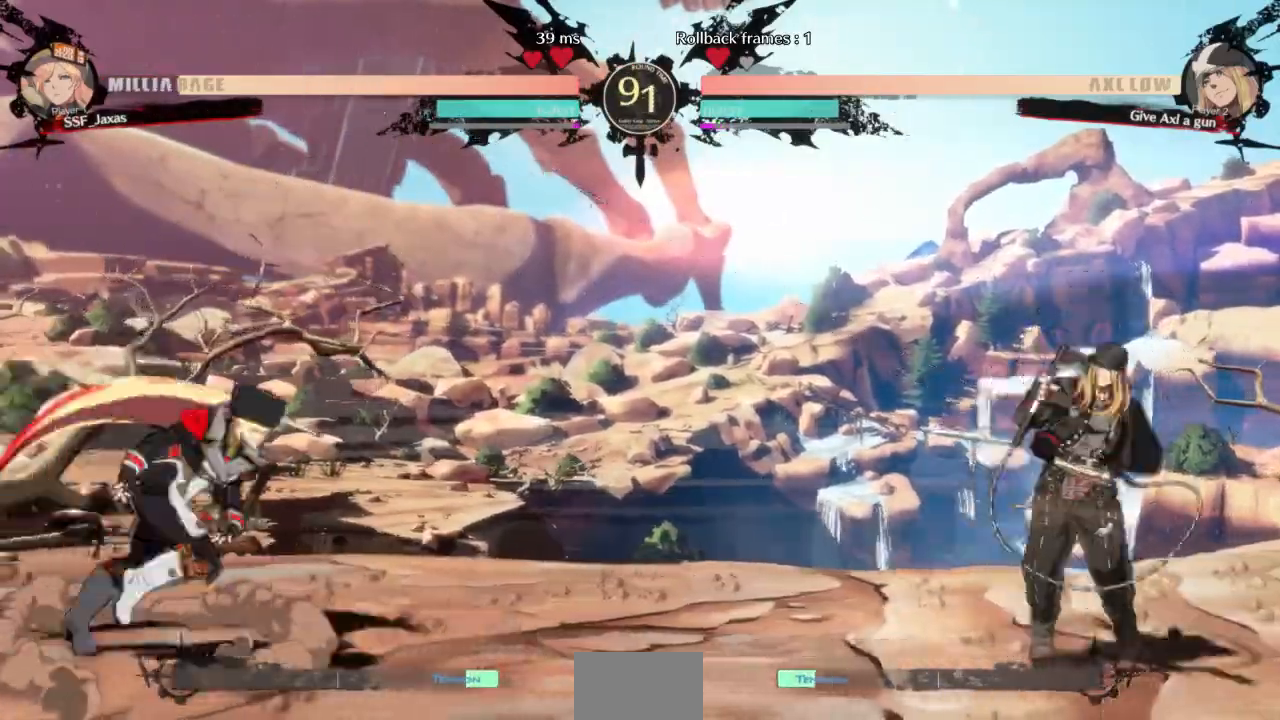
{"dt_ms": 500, "buttons": ["DPAD_LEFT"], "events": [[200, "DPAD_DOWN", "down"], [200, "DPAD_RIGHT", "up"], [233, "DPAD_LEFT", "down"], [233, "SQUARE", "down"], [300, "SQUARE", "up"], [333, "DPAD_DOWN", "up"]]}
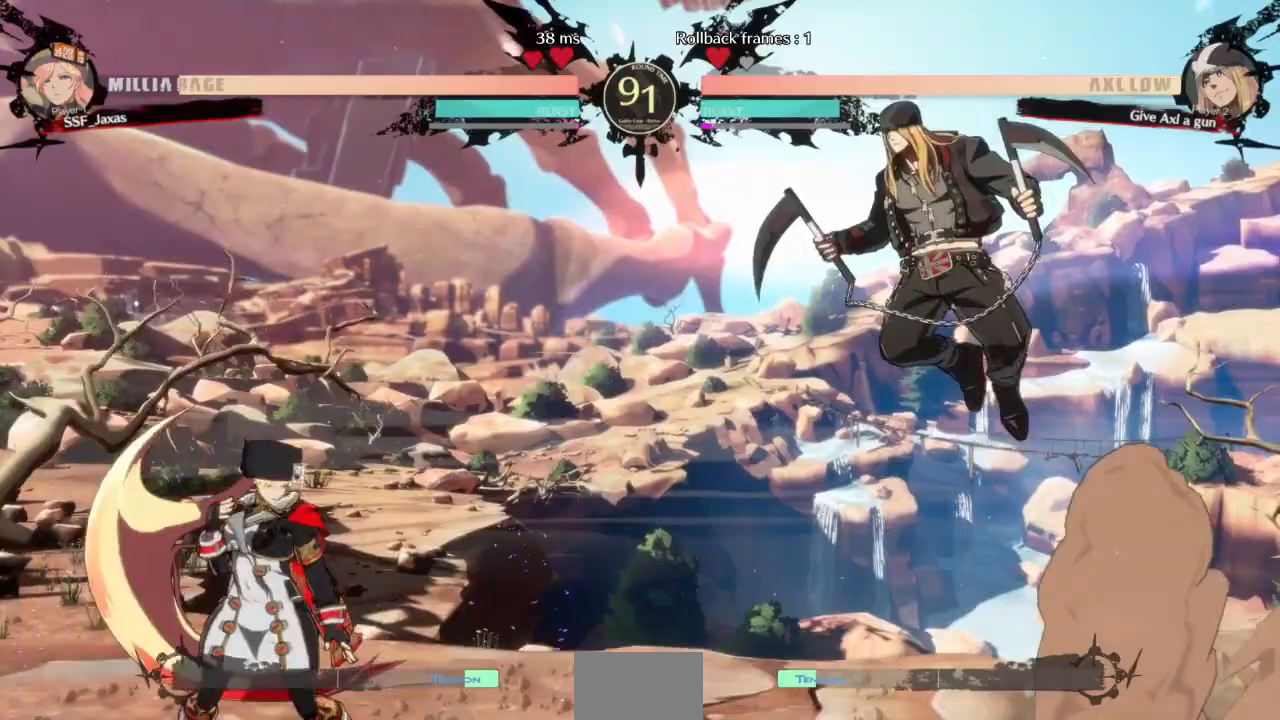
{"dt_ms": 500, "buttons": ["DPAD_DOWN"]}
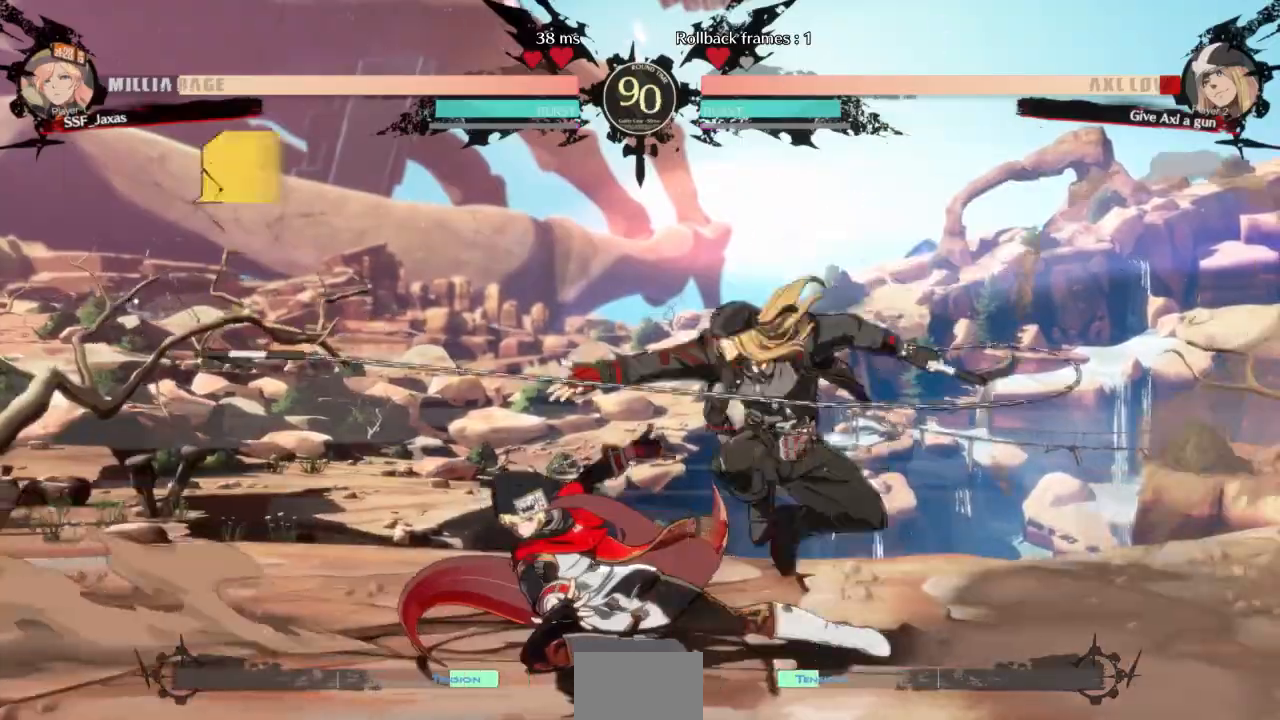
{"dt_ms": 1000, "buttons": []}
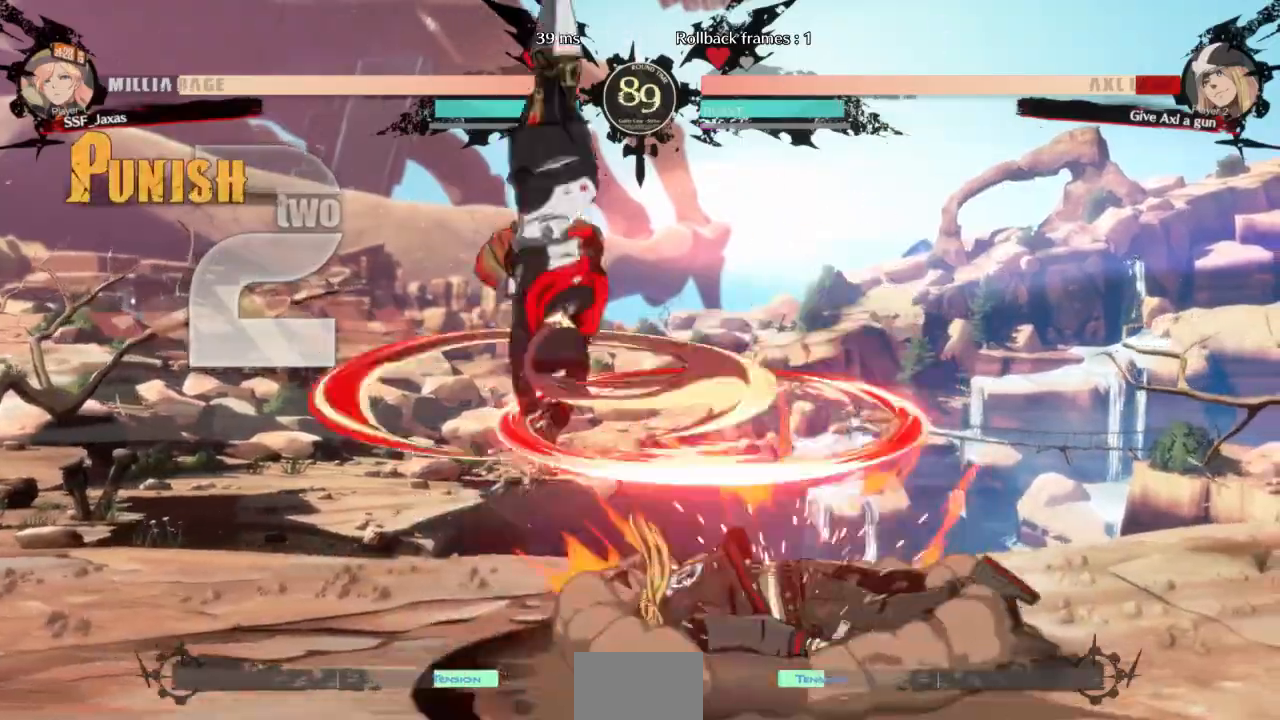
{"dt_ms": 500, "buttons": []}
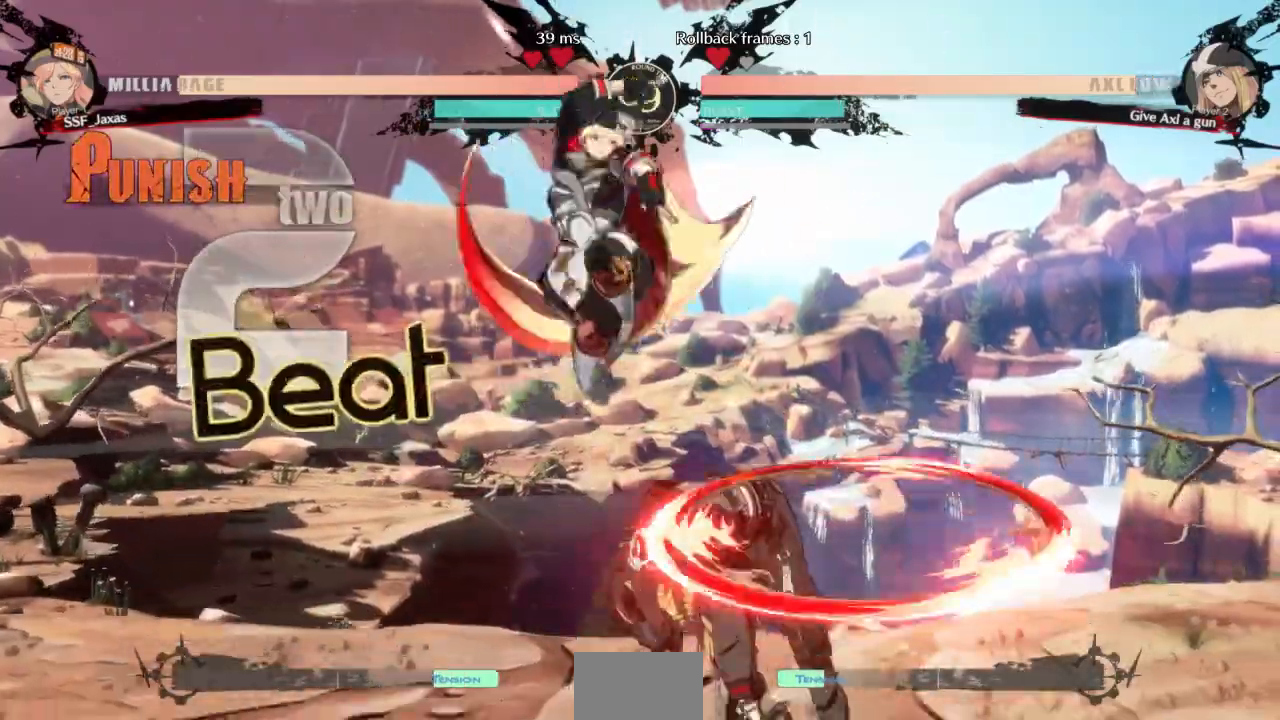
{"dt_ms": 500, "buttons": ["L1"], "events": [[133, "L1", "down"], [233, "L1", "up"], [500, "L1", "down"]]}
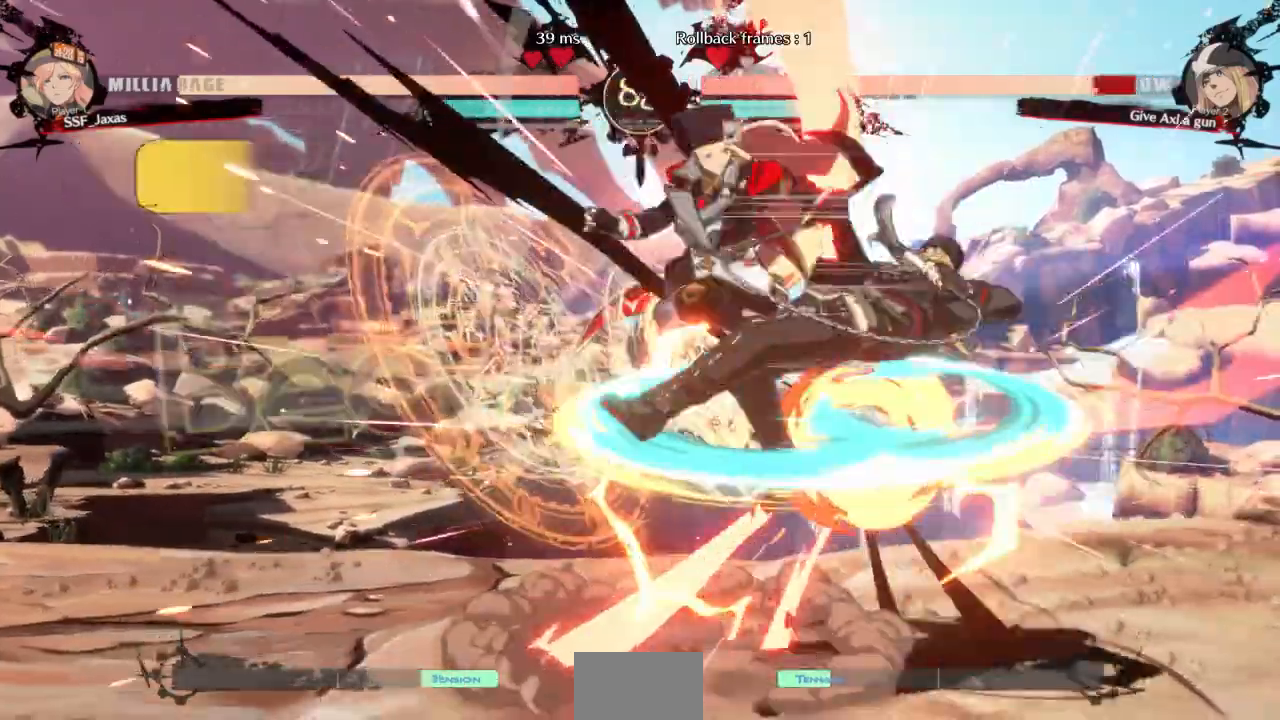
{"dt_ms": 500, "buttons": ["TRIANGLE"]}
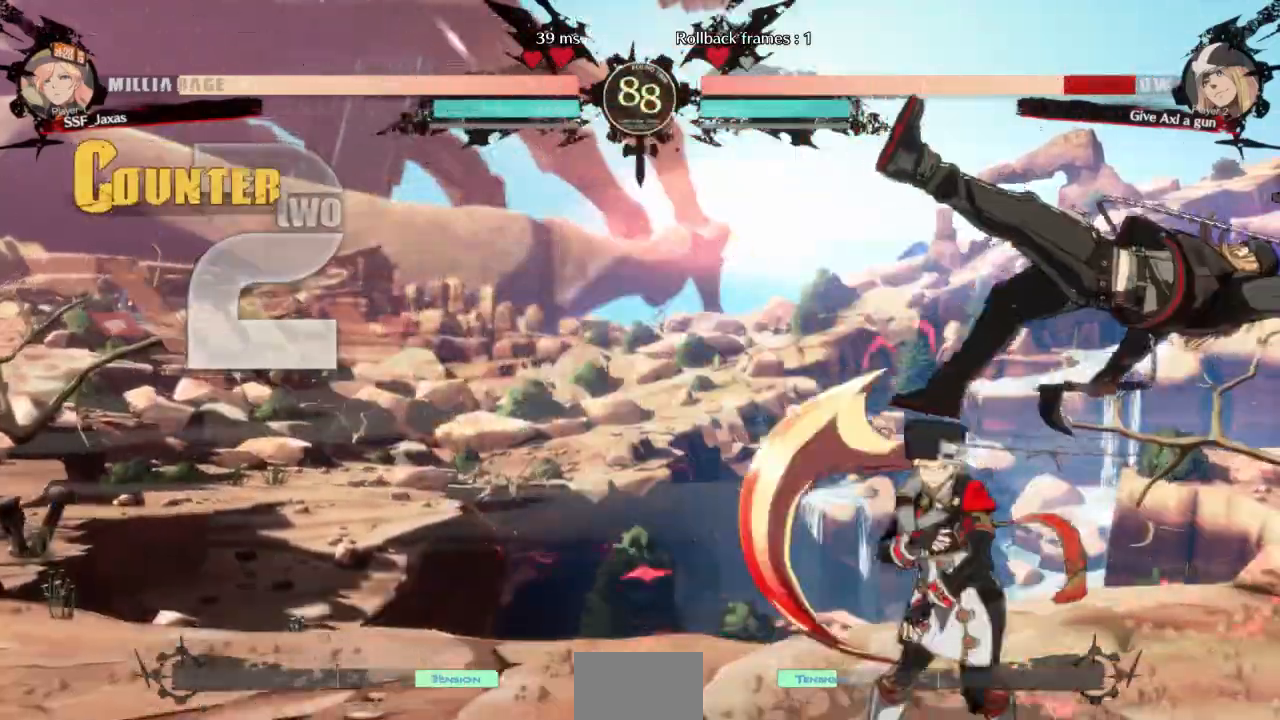
{"dt_ms": 1000, "buttons": []}
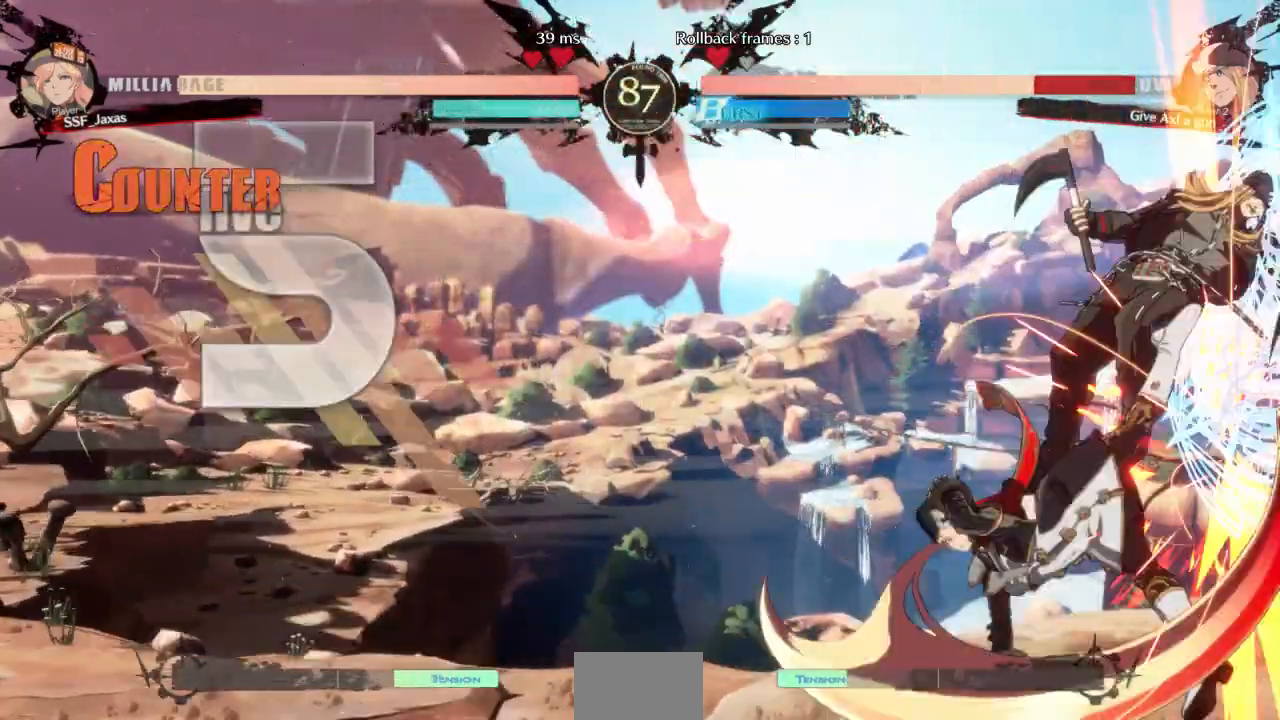
{"dt_ms": 500, "buttons": ["CROSS", "DPAD_LEFT"], "events": [[300, "DPAD_DOWN", "down"], [367, "DPAD_LEFT", "down"], [400, "DPAD_DOWN", "up"], [433, "CROSS", "down"]]}
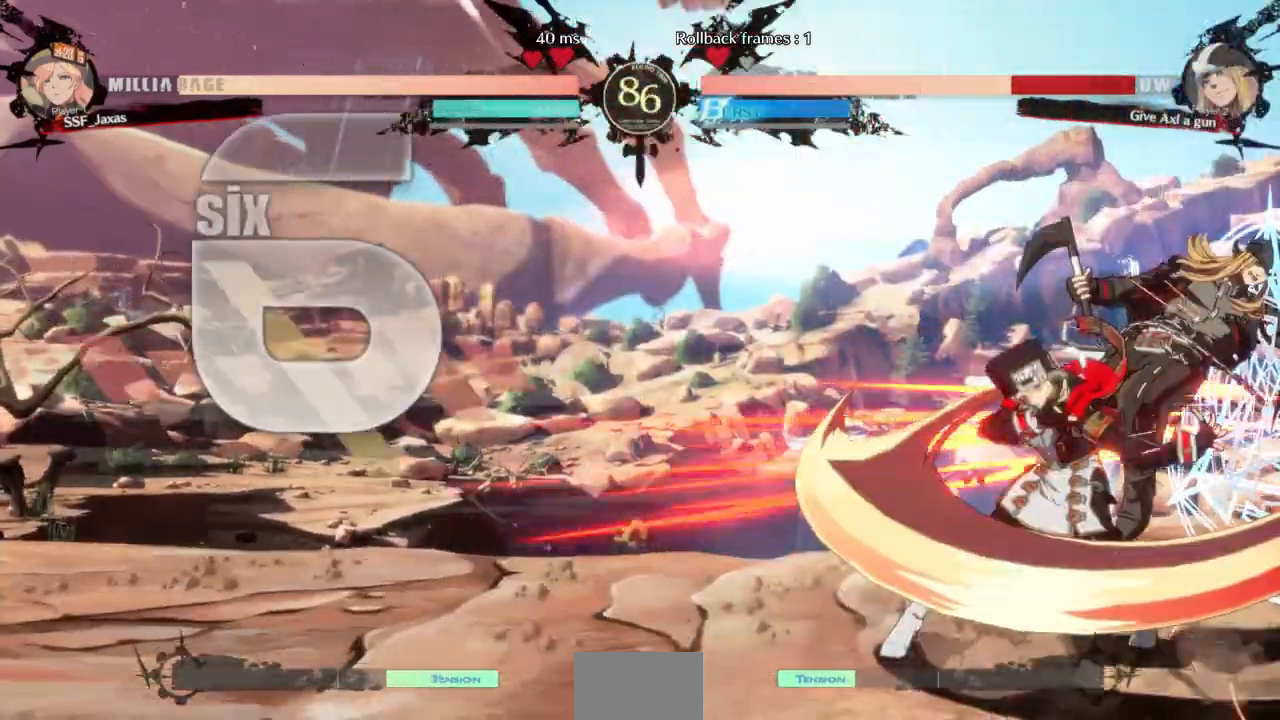
{"dt_ms": 500, "buttons": [], "events": [[33, "DPAD_LEFT", "up"], [67, "CROSS", "up"]]}
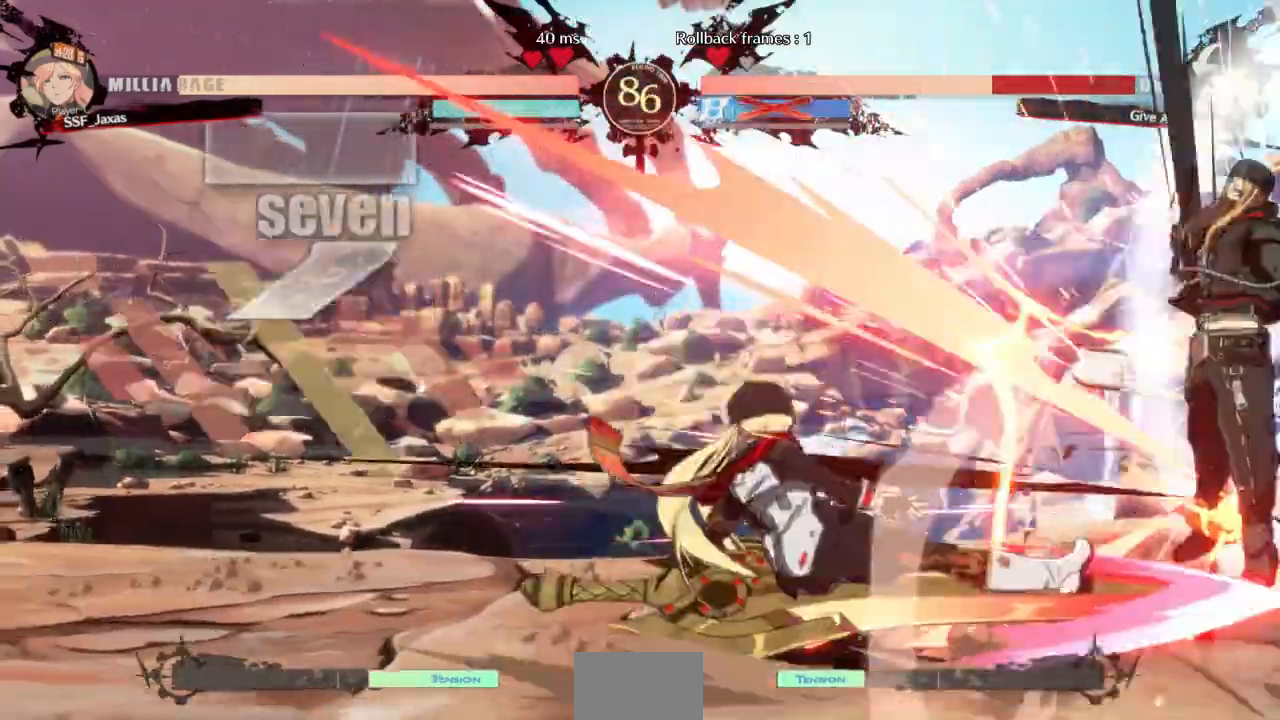
{"dt_ms": 500, "buttons": [], "events": []}
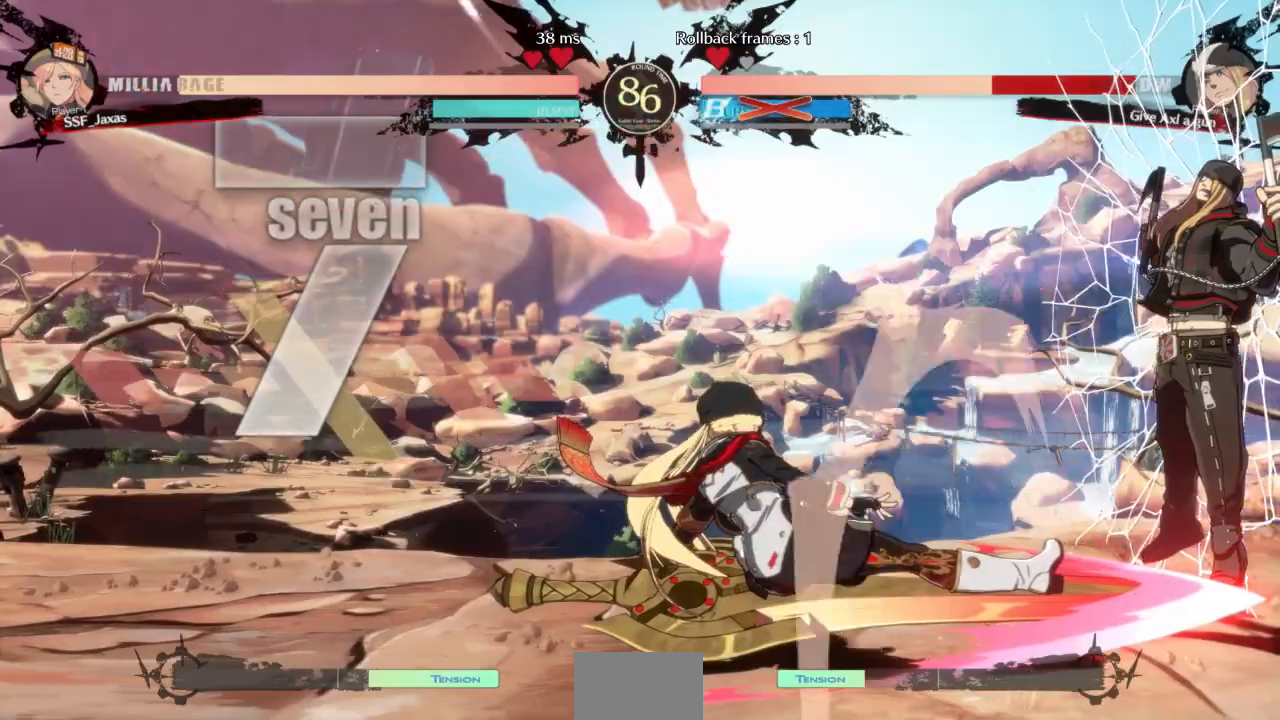
{"dt_ms": 500, "buttons": ["DPAD_RIGHT"], "events": [[467, "DPAD_RIGHT", "down"]]}
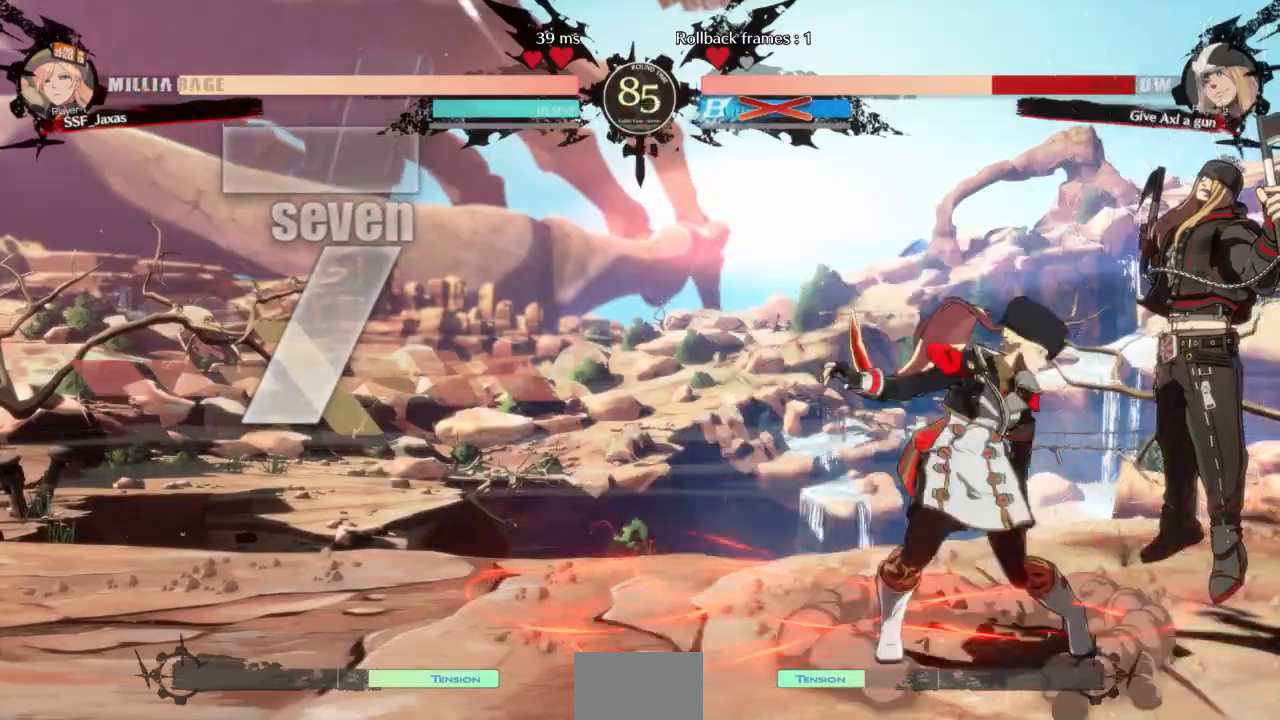
{"dt_ms": 500, "buttons": [], "events": [[67, "DPAD_RIGHT", "up"], [100, "DPAD_RIGHT", "down"], [167, "DPAD_DOWN", "down"], [200, "DPAD_RIGHT", "up"], [200, "R1", "down"], [233, "DPAD_DOWN", "up"], [267, "R1", "up"]]}
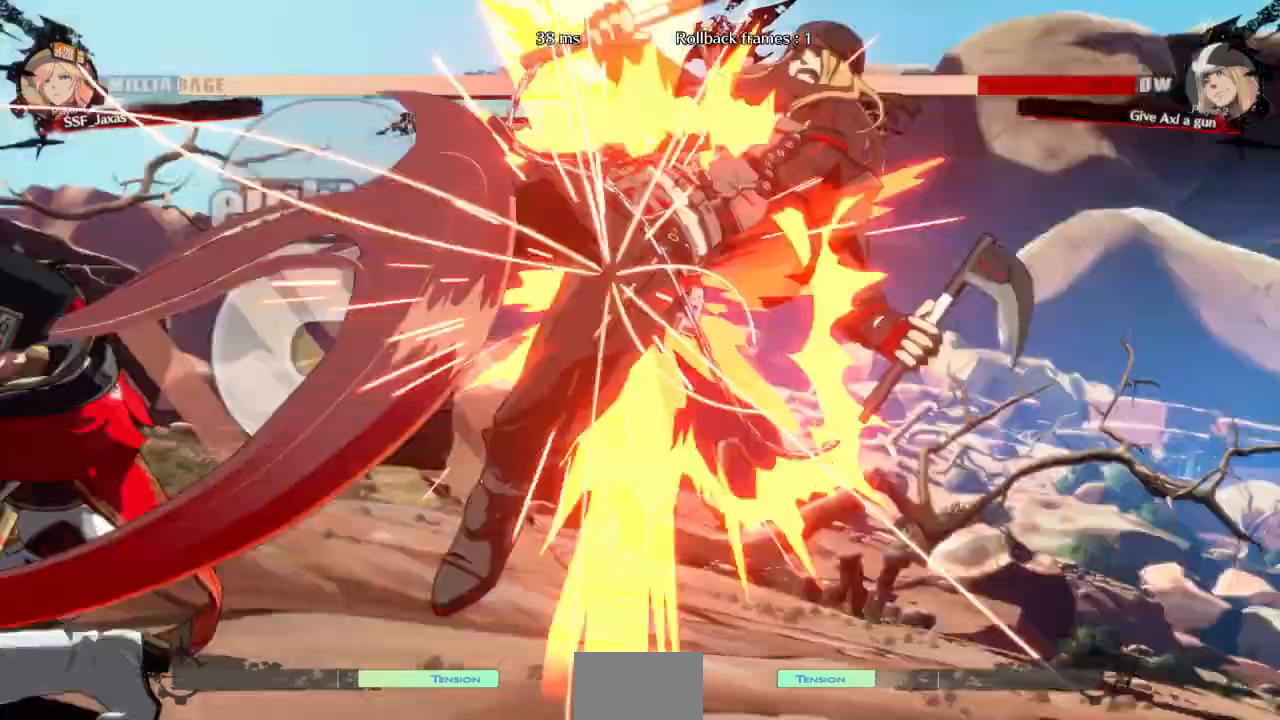
{"dt_ms": 500, "buttons": []}
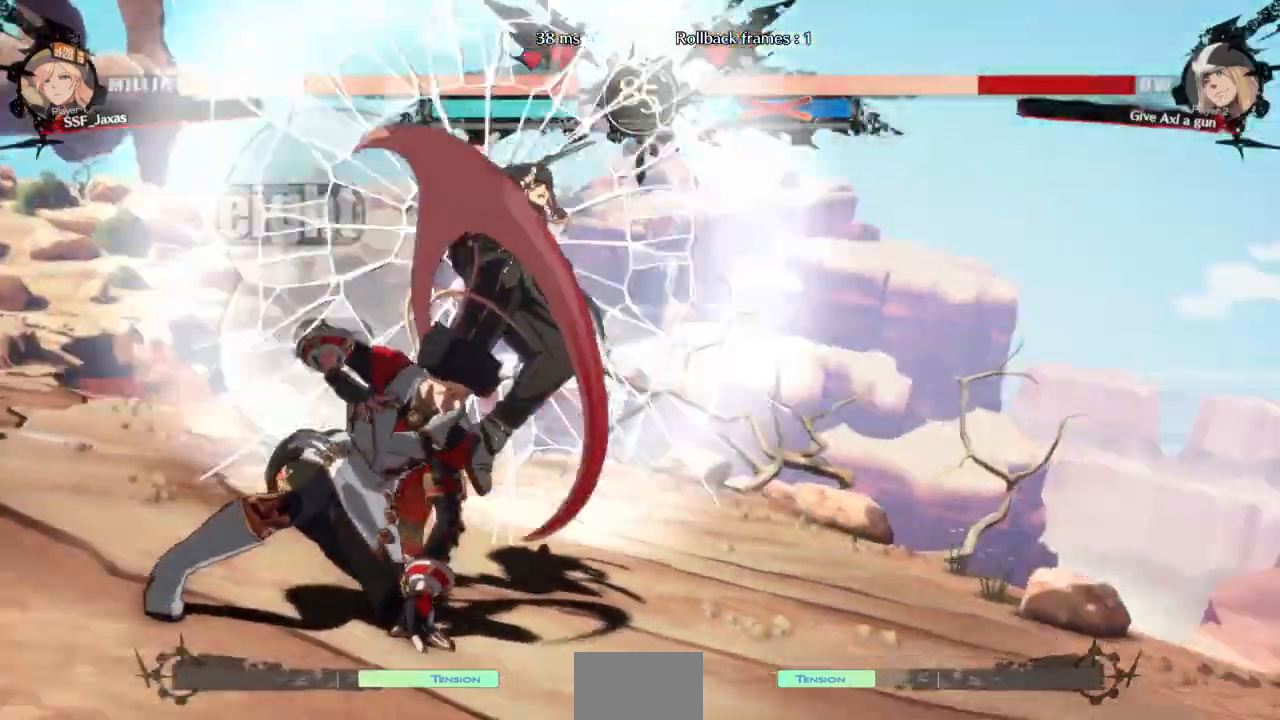
{"dt_ms": 500, "buttons": [], "events": []}
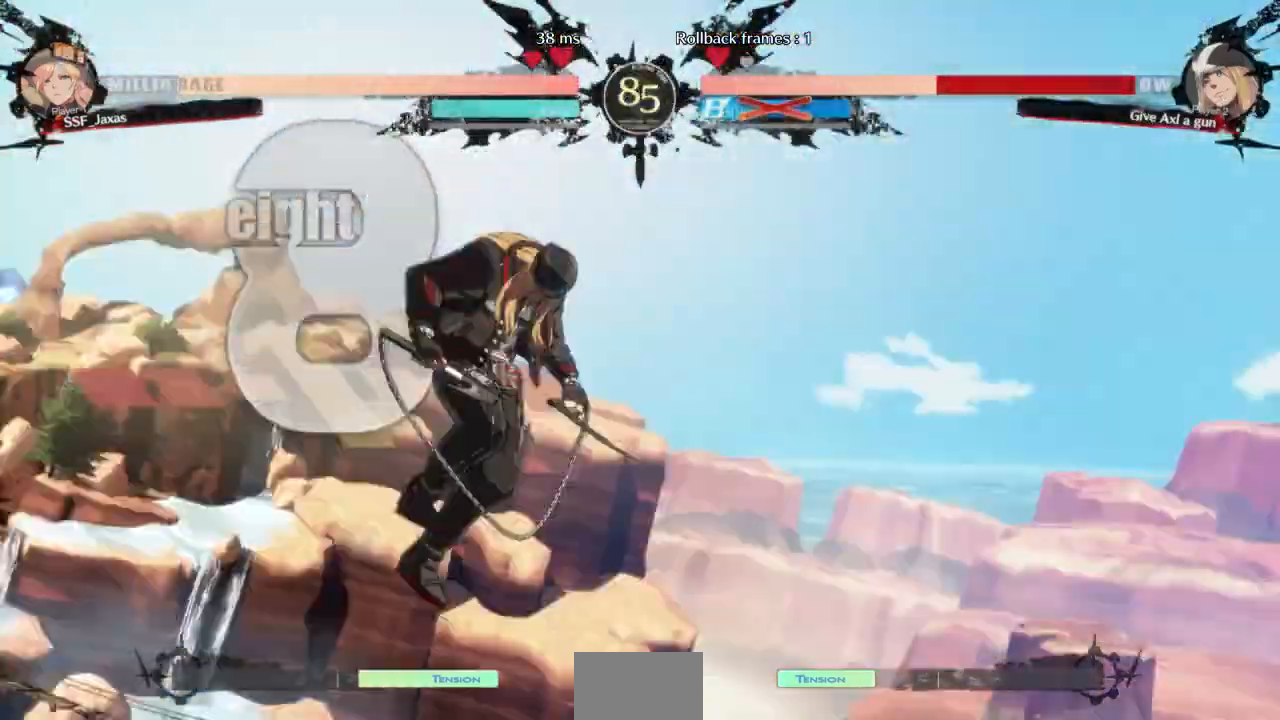
{"dt_ms": 1000, "buttons": ["DPAD_RIGHT"]}
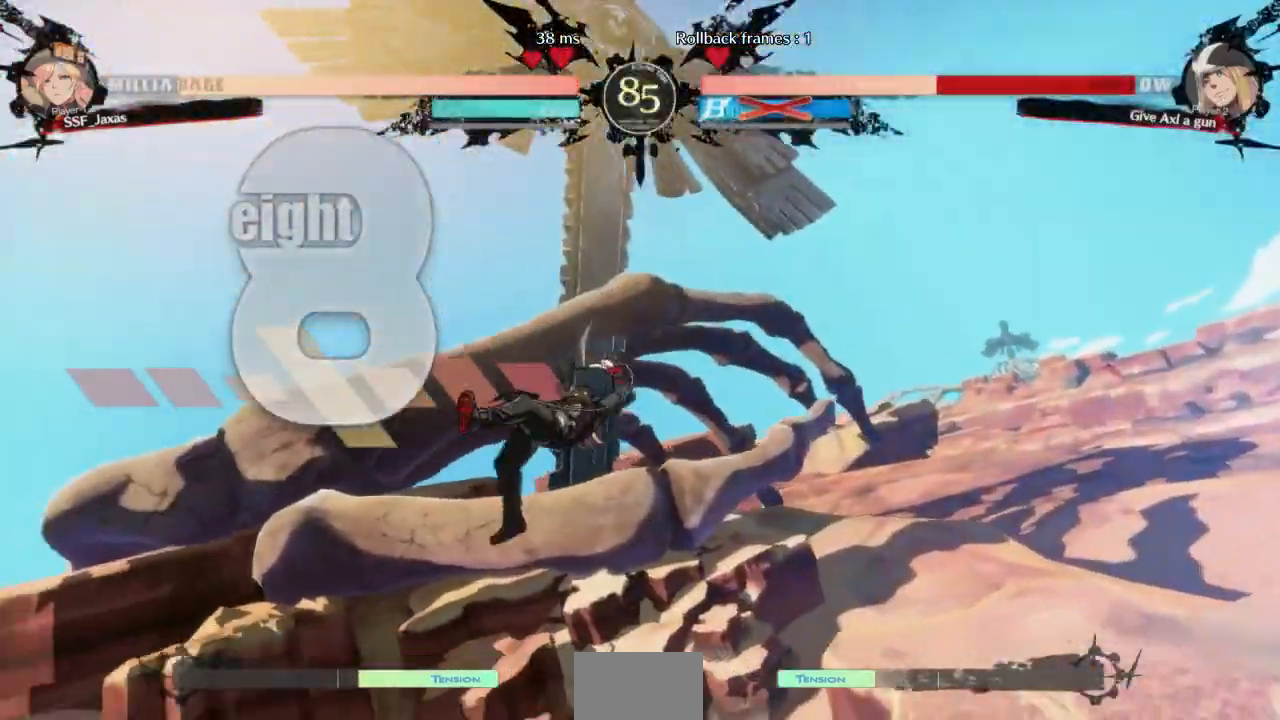
{"dt_ms": 500, "buttons": ["DPAD_RIGHT"]}
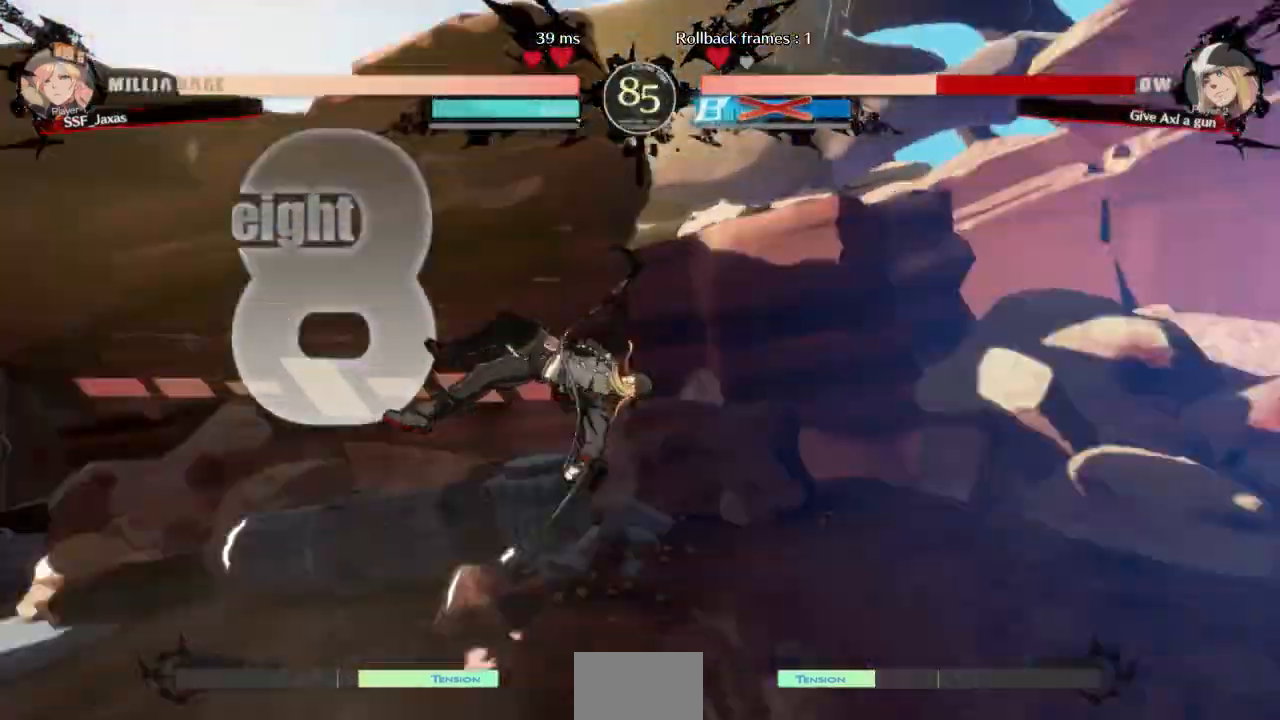
{"dt_ms": 500, "buttons": ["DPAD_RIGHT"]}
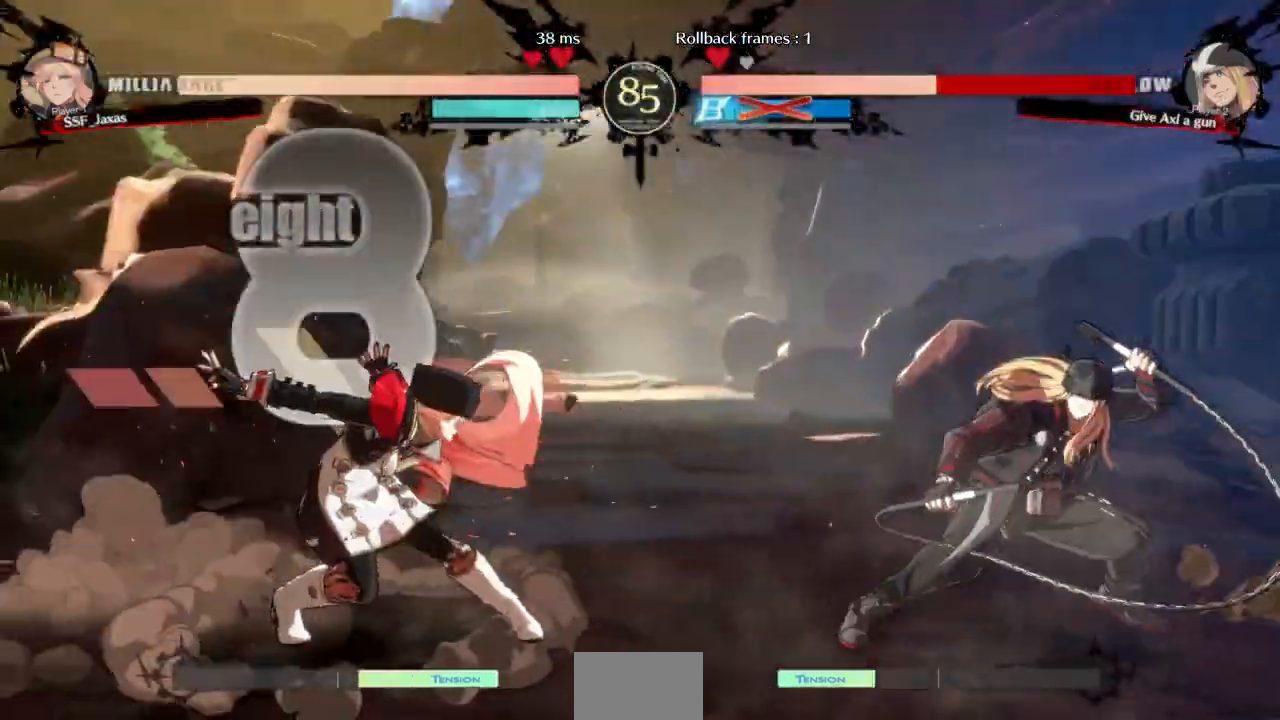
{"dt_ms": 500, "buttons": [], "events": [[400, "DPAD_RIGHT", "up"]]}
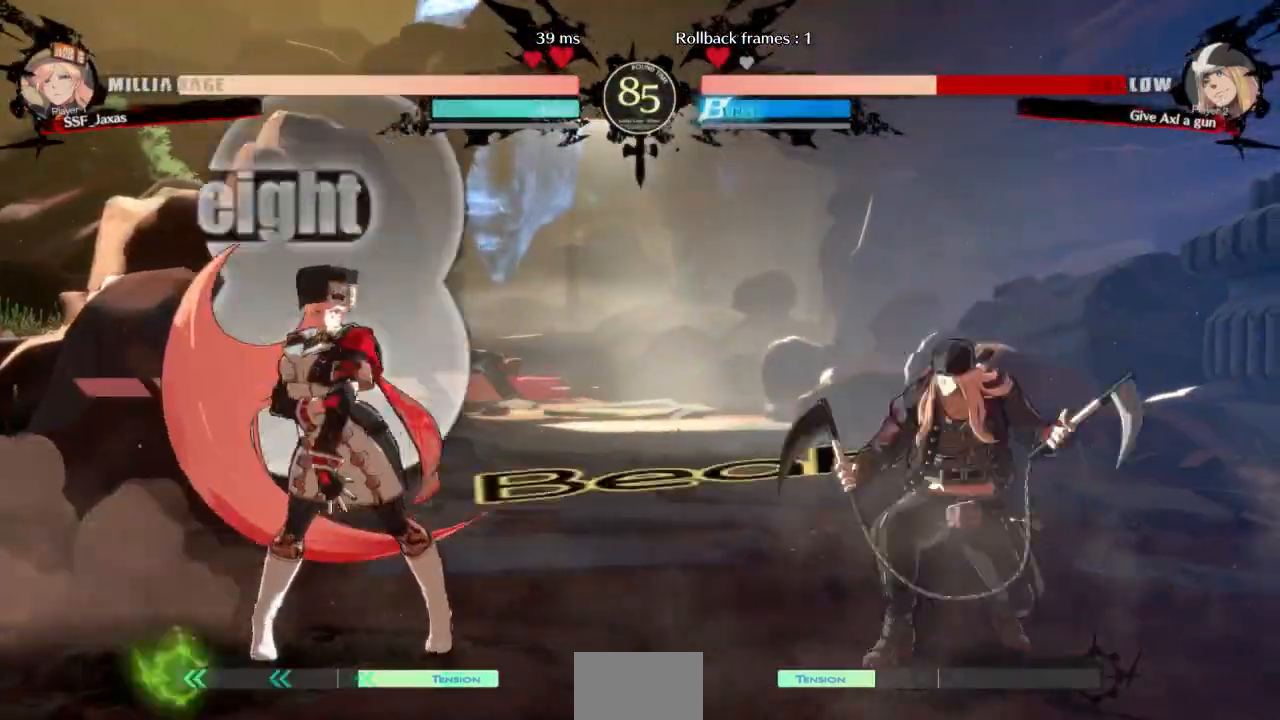
{"dt_ms": 500, "buttons": ["L1"], "events": [[67, "DPAD_DOWN", "down"], [67, "DPAD_LEFT", "down"], [367, "DPAD_DOWN", "up"], [400, "DPAD_LEFT", "up"], [400, "L1", "down"]]}
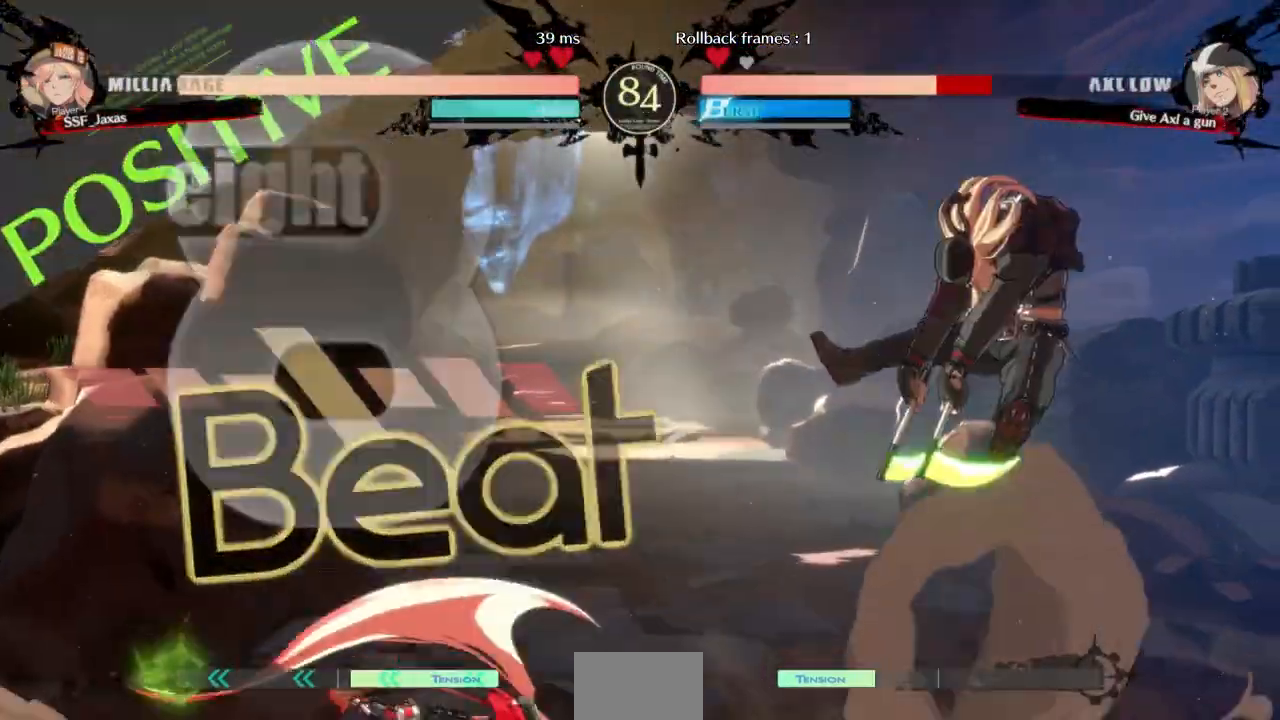
{"dt_ms": 500, "buttons": []}
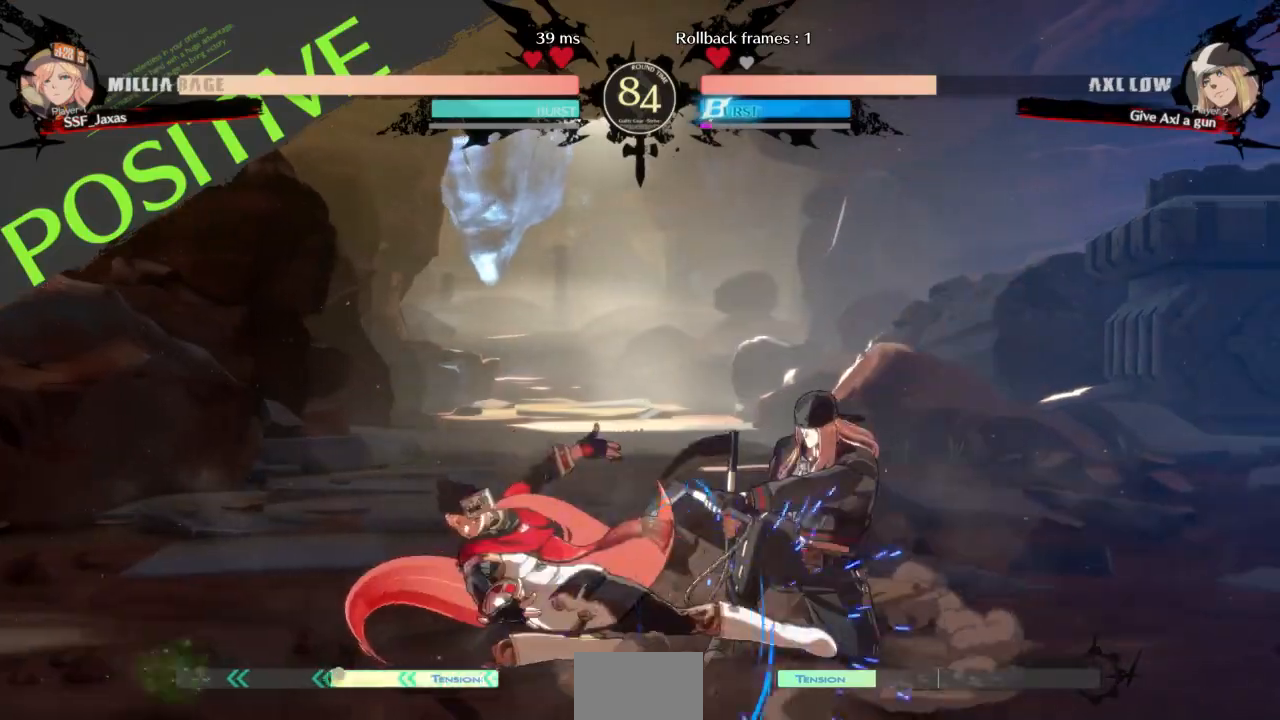
{"dt_ms": 500, "buttons": ["DPAD_DOWN", "DPAD_LEFT"], "events": [[300, "DPAD_LEFT", "down"], [333, "DPAD_DOWN", "down"]]}
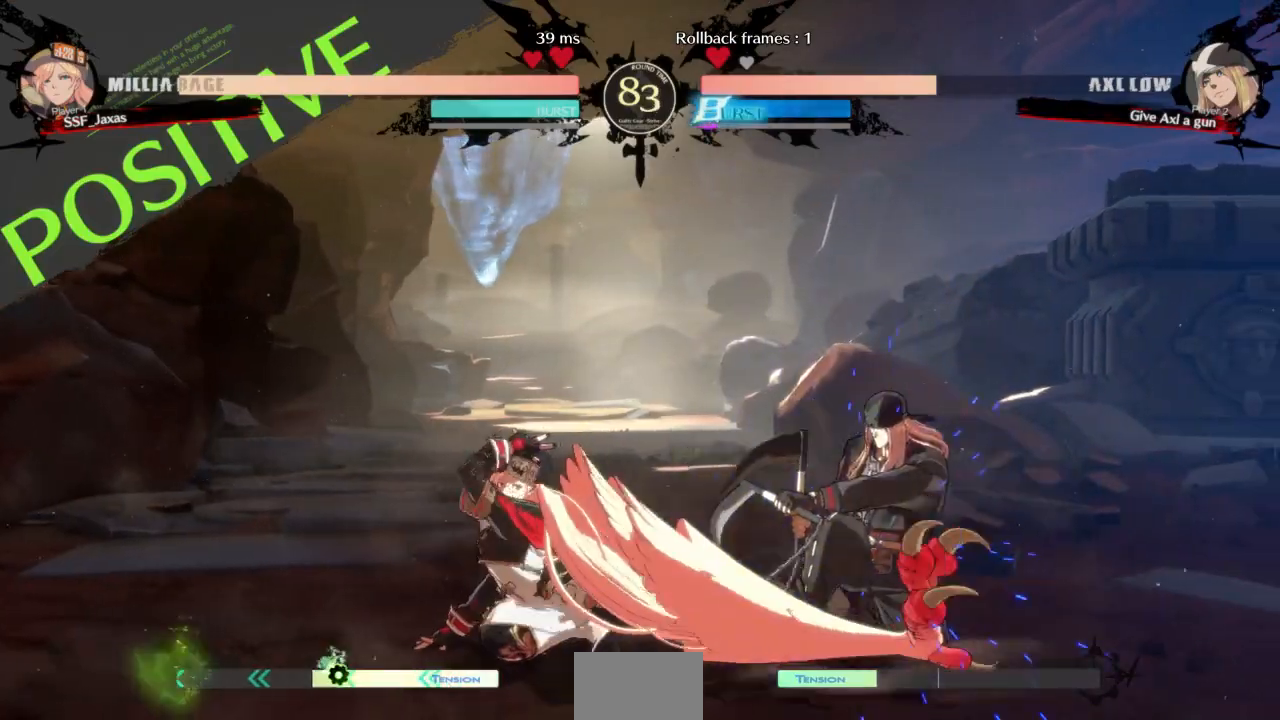
{"dt_ms": 500, "buttons": ["DPAD_DOWN", "DPAD_LEFT"], "events": []}
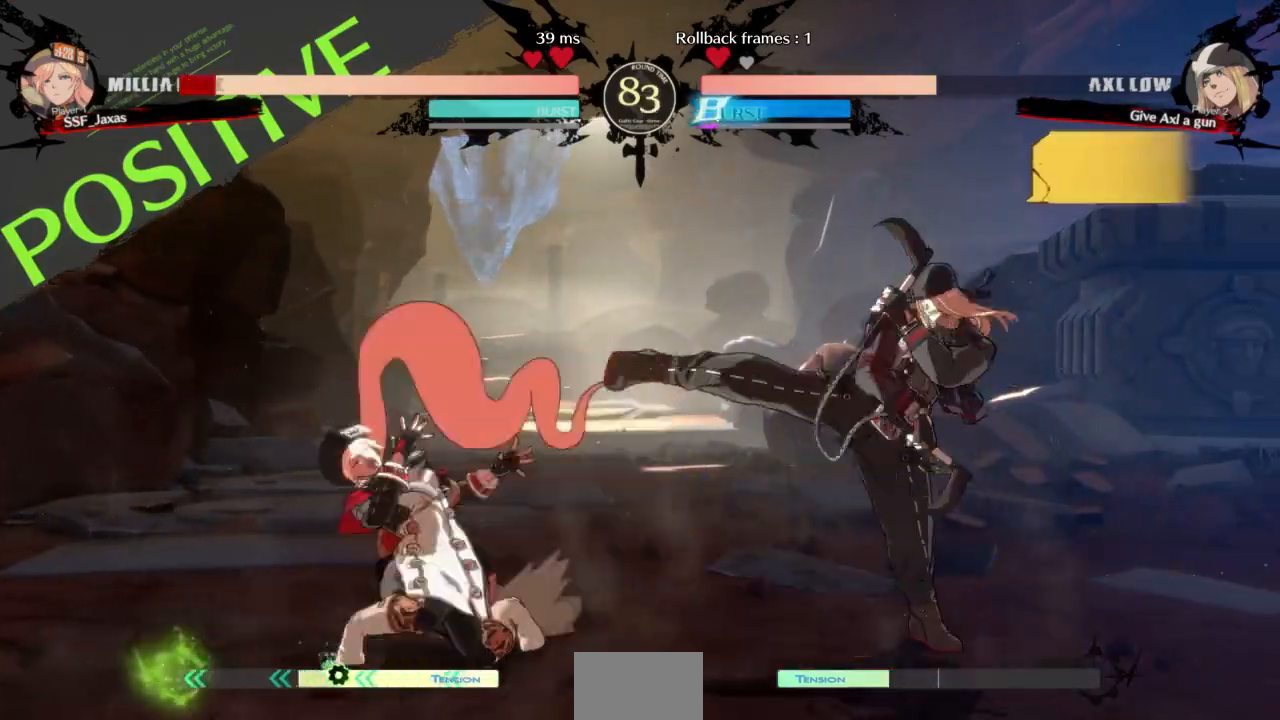
{"dt_ms": 500, "buttons": ["L1"], "events": [[400, "DPAD_DOWN", "up"], [400, "DPAD_UP", "down"], [433, "DPAD_LEFT", "up"], [467, "DPAD_UP", "up"], [467, "L1", "down"]]}
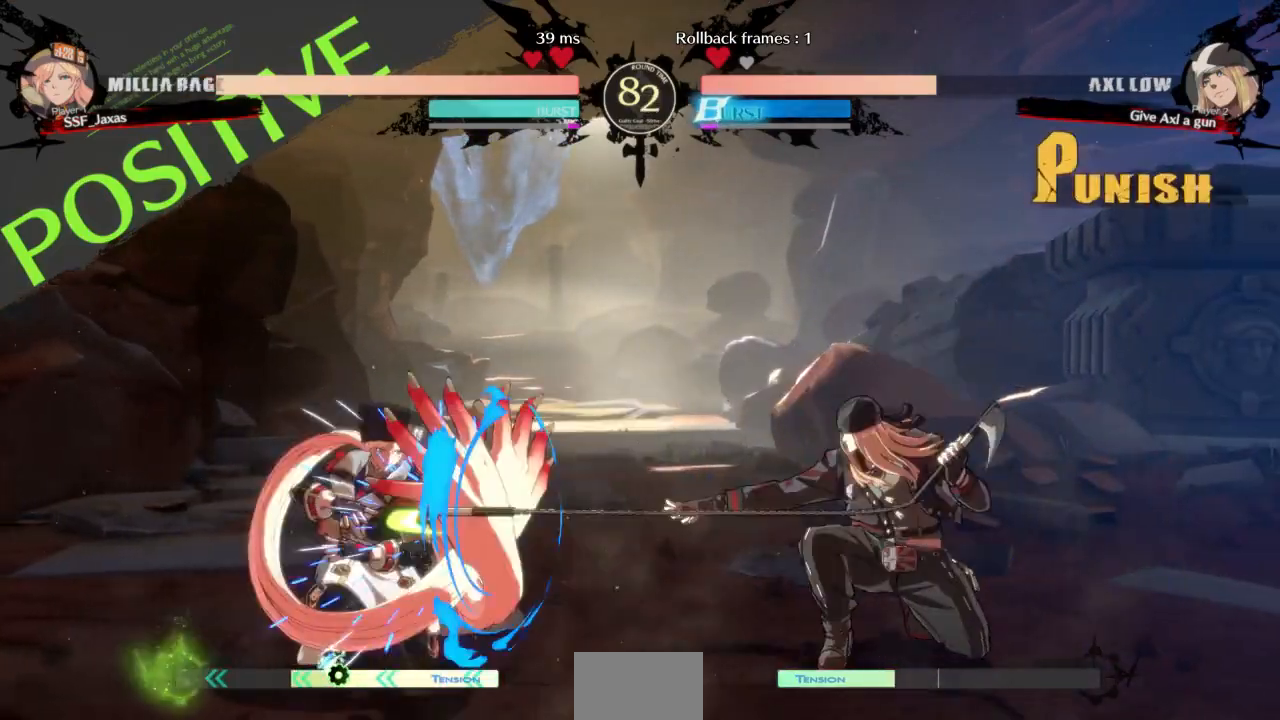
{"dt_ms": 500, "buttons": [], "events": [[33, "L1", "up"], [233, "DPAD_LEFT", "down"], [333, "DPAD_UP", "down"], [400, "DPAD_LEFT", "up"], [400, "L1", "down"], [433, "DPAD_UP", "up"], [467, "L1", "up"]]}
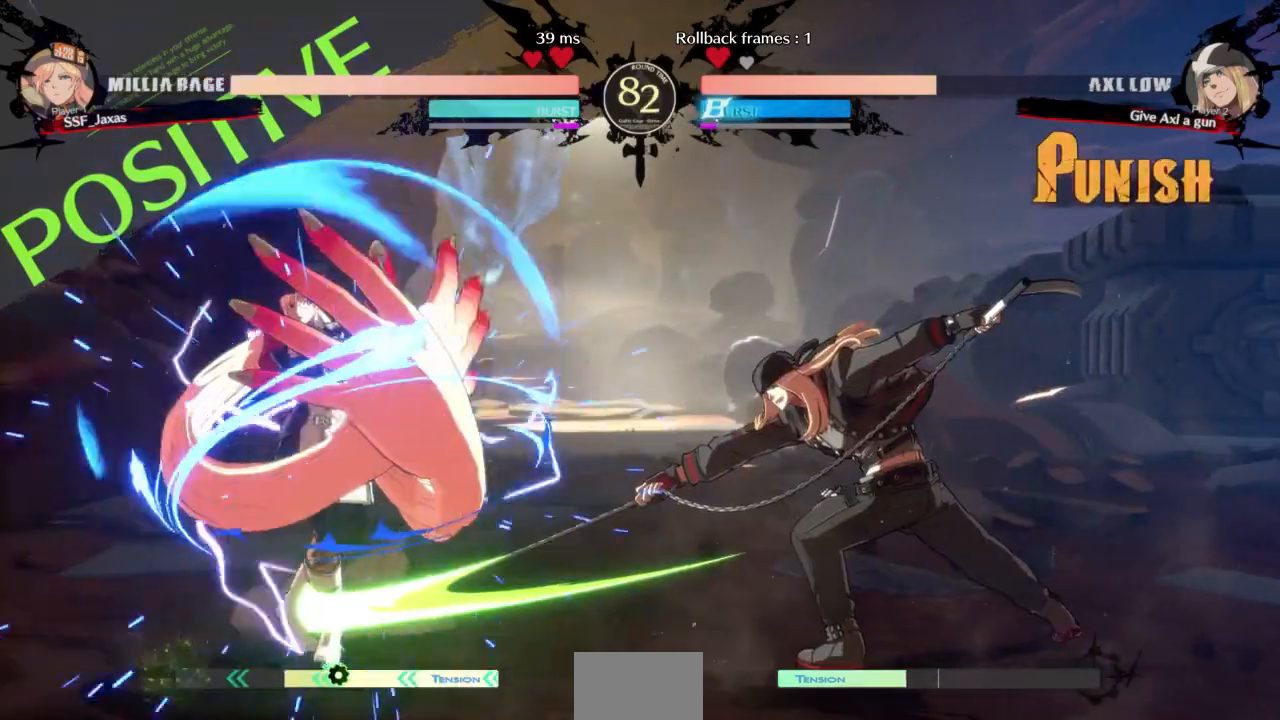
{"dt_ms": 500, "buttons": [], "events": []}